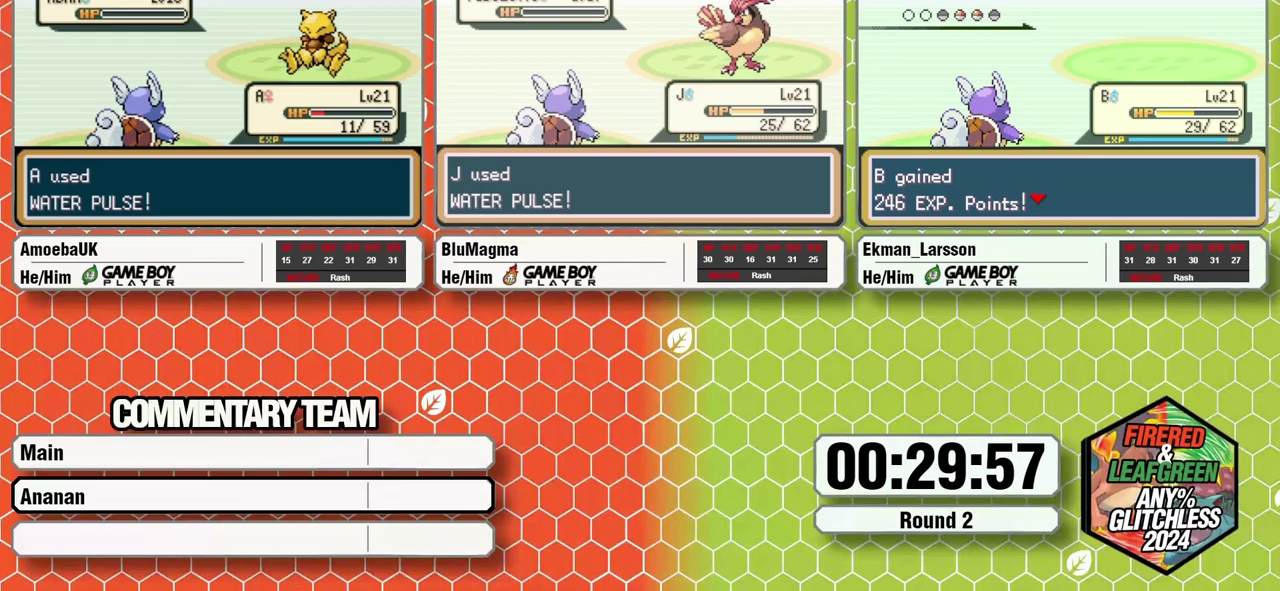
Gameplay with a controller (Nintendo layout); each line is a JSON object with the inputs held at the frame after it. "events" lists button and stick changes between this image and that frame as [ms after this image, input, new state], when the widget could be followed in between. Not read: L3 R3.
{"buttons": ["A", "B"], "events": [[183, "L1", "down"], [217, "A", "down"], [300, "B", "down"], [333, "L1", "up"], [383, "B", "up"], [450, "B", "down"]]}
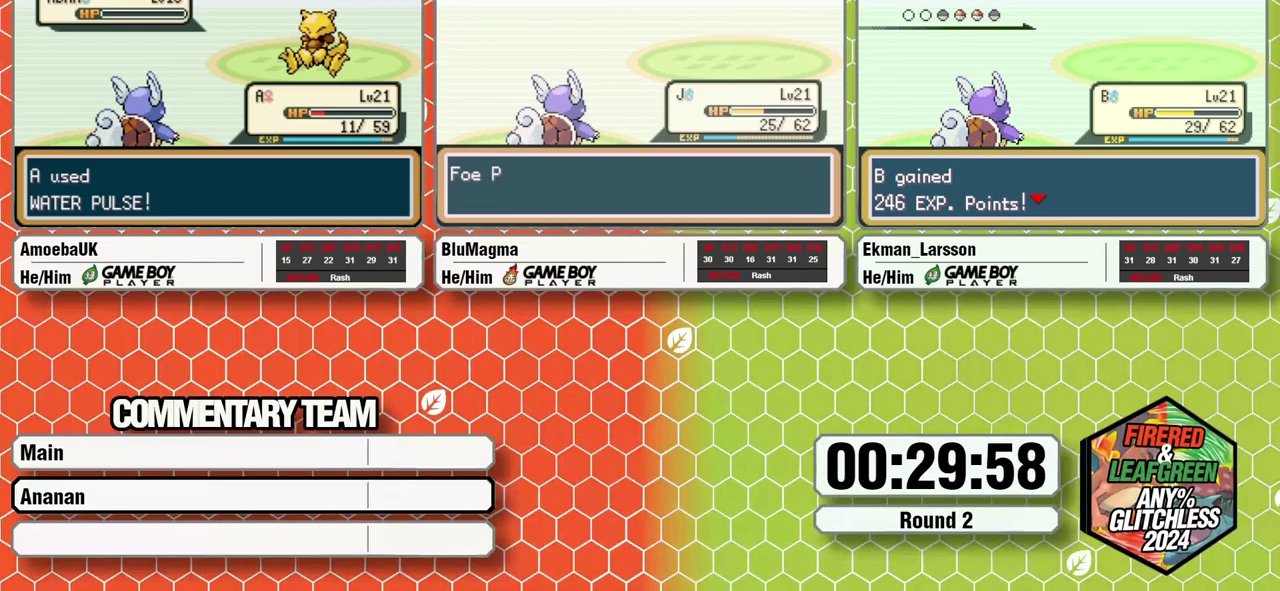
{"buttons": ["A", "L1"], "events": [[17, "A", "up"], [50, "B", "up"], [100, "L1", "down"], [117, "A", "down"], [150, "B", "down"], [167, "L1", "up"], [183, "A", "up"], [233, "B", "up"], [267, "A", "down"], [283, "L1", "down"], [333, "B", "down"], [367, "L1", "up"], [400, "A", "up"], [450, "B", "up"], [467, "A", "down"], [467, "L1", "down"]]}
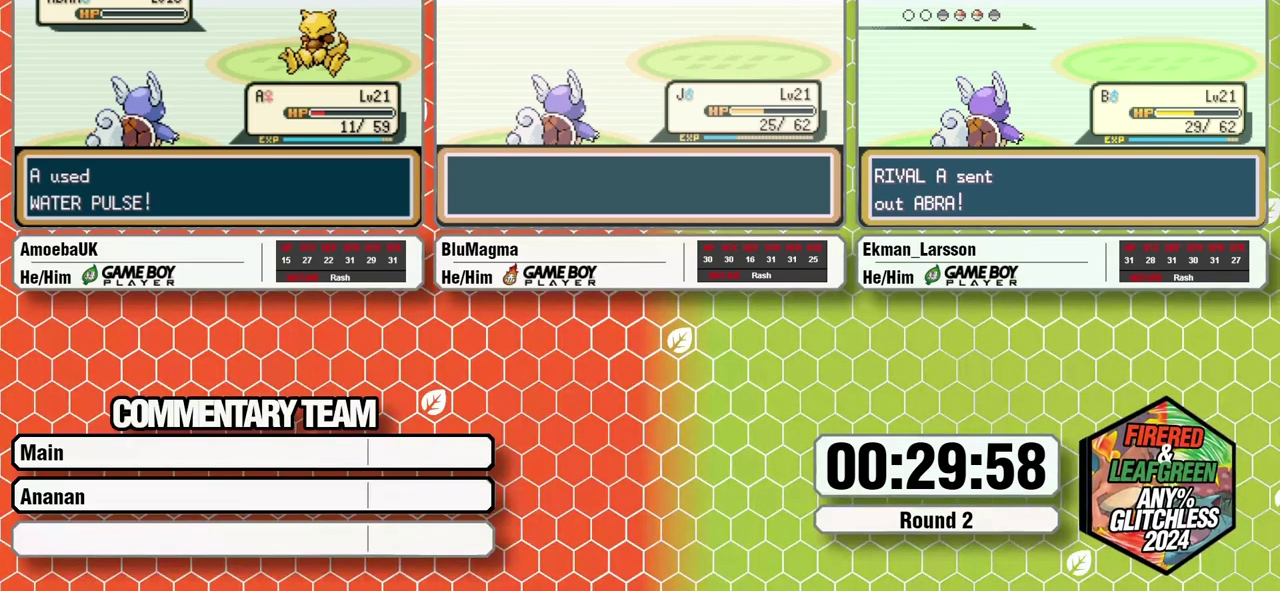
{"buttons": [], "events": [[67, "A", "up"], [67, "L1", "up"], [200, "L1", "down"], [217, "A", "down"], [300, "A", "up"], [300, "L1", "up"], [367, "L1", "down"], [400, "A", "down"], [450, "L1", "up"], [500, "A", "up"]]}
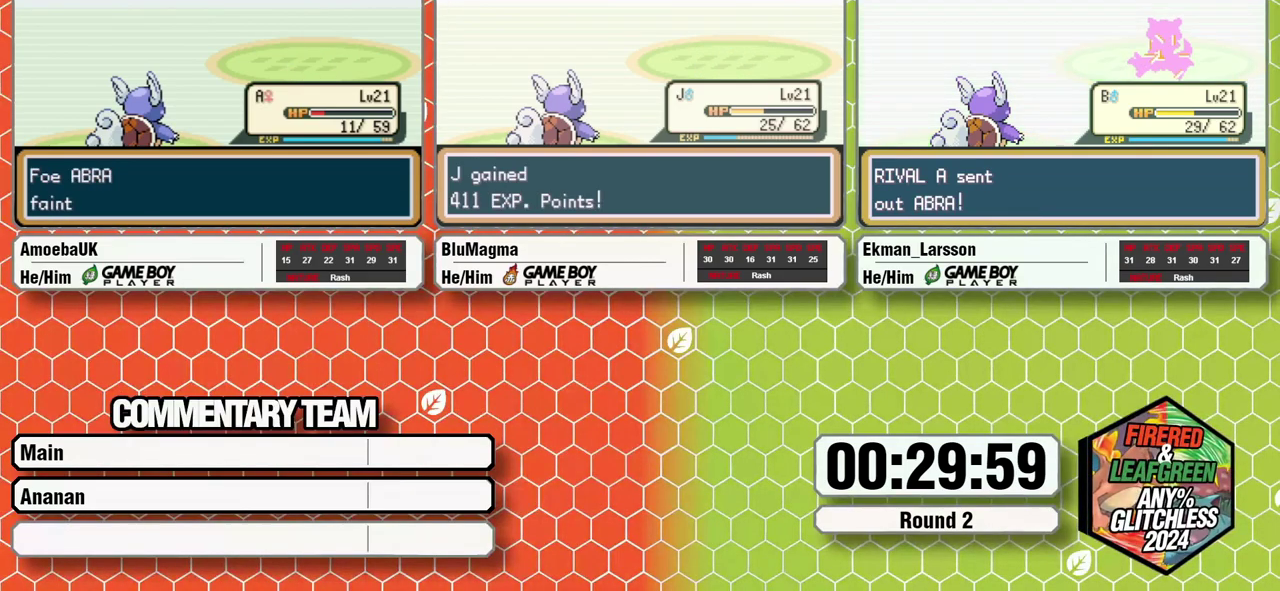
{"buttons": ["A"], "events": [[33, "L1", "down"], [83, "A", "down"], [133, "L1", "up"], [150, "A", "up"], [200, "L1", "down"], [233, "A", "down"], [350, "L1", "up"], [400, "A", "up"], [417, "L1", "down"], [467, "A", "down"], [500, "L1", "up"]]}
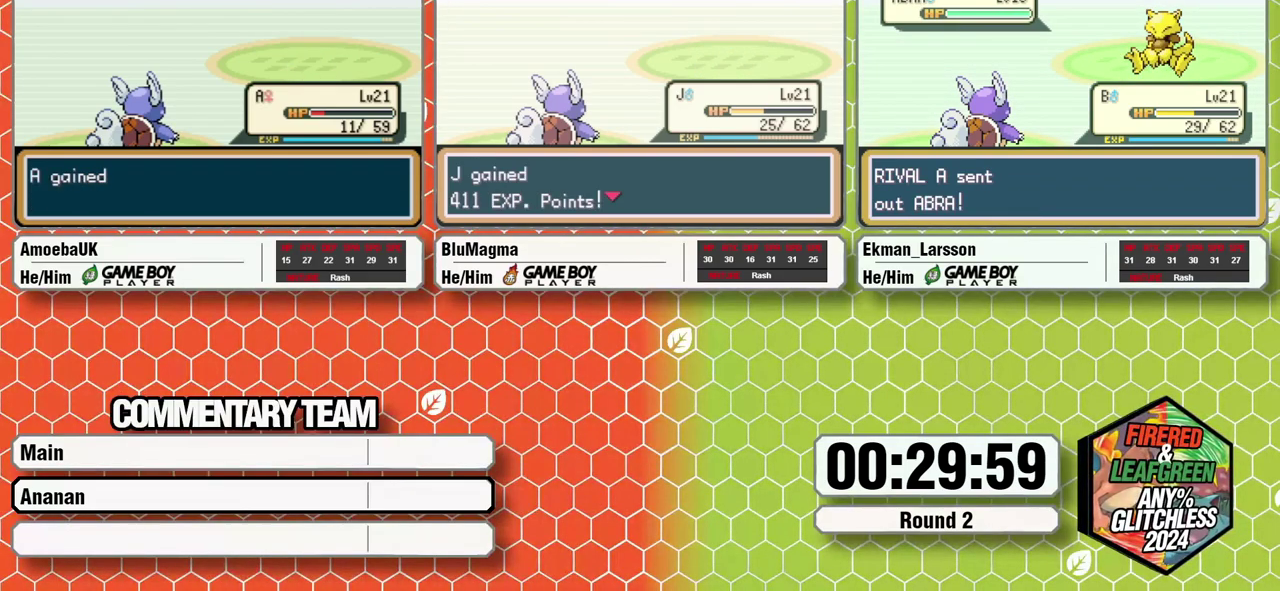
{"buttons": ["L1"], "events": [[50, "A", "up"], [83, "L1", "down"], [150, "A", "down"], [183, "L1", "up"], [267, "A", "up"], [300, "L1", "down"], [350, "A", "down"], [400, "L1", "up"], [433, "A", "up"], [483, "L1", "down"]]}
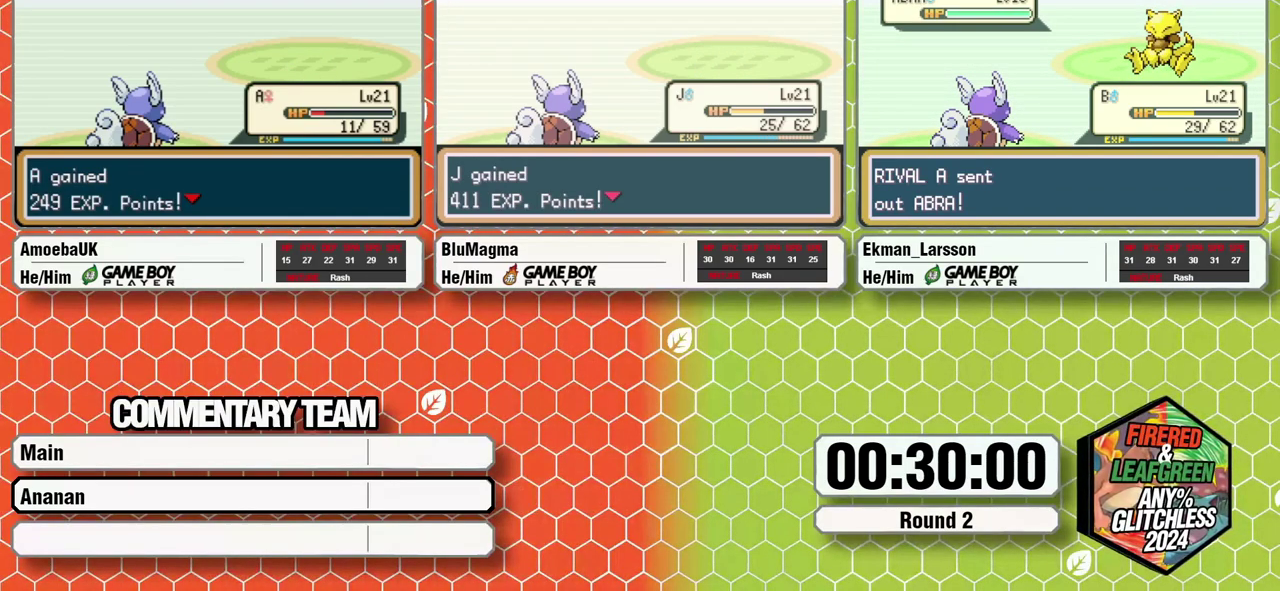
{"buttons": ["A"], "events": [[33, "A", "down"], [83, "L1", "up"], [117, "A", "up"], [167, "L1", "down"], [217, "A", "down"], [283, "L1", "up"], [333, "A", "up"], [383, "L1", "down"], [433, "A", "down"], [450, "L1", "up"]]}
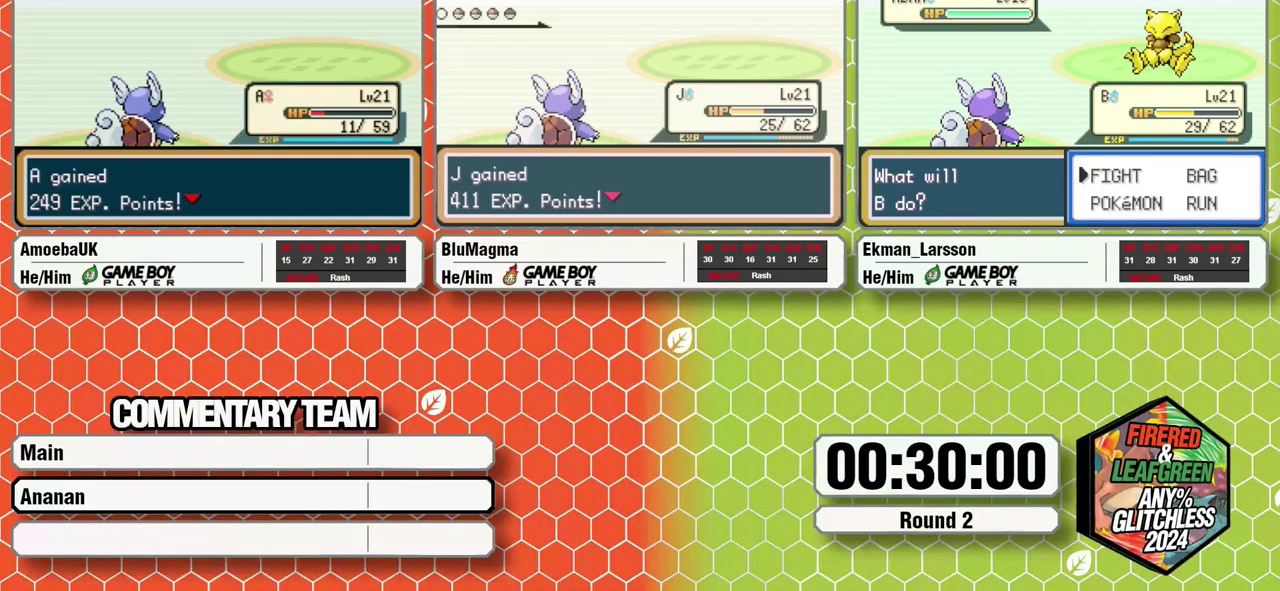
{"buttons": ["A"], "events": [[17, "A", "up"], [50, "L1", "down"], [150, "A", "down"], [167, "L1", "up"], [217, "A", "up"], [233, "L1", "down"], [333, "L1", "up"], [383, "L1", "down"], [417, "A", "down"], [500, "L1", "up"]]}
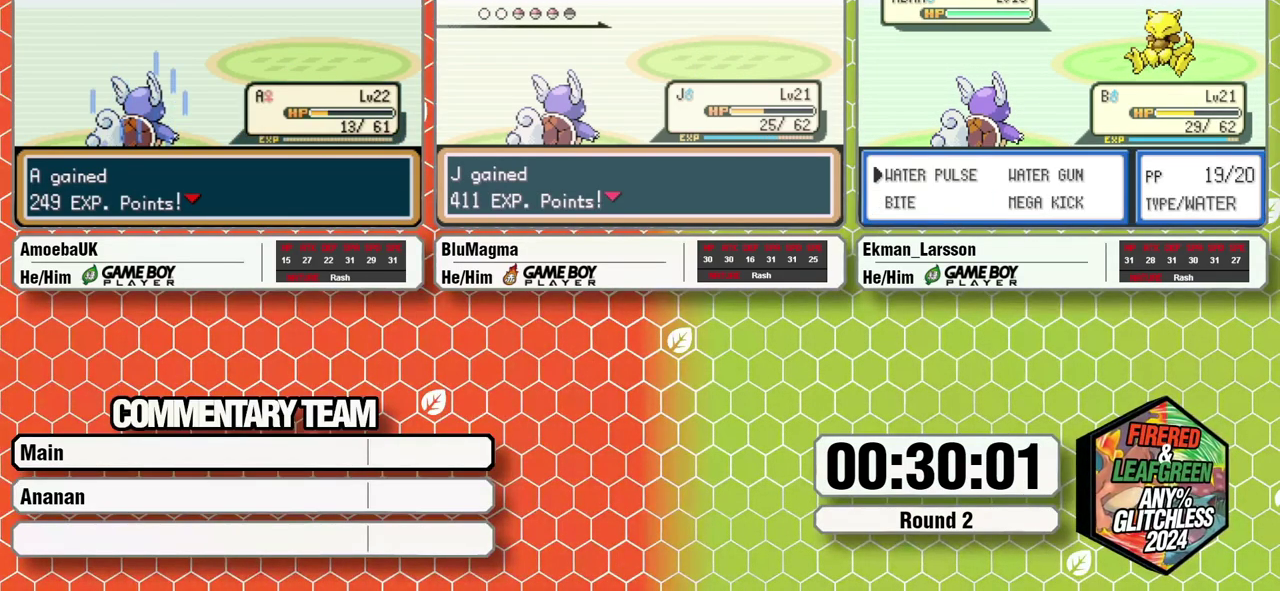
{"buttons": ["L1"], "events": [[33, "A", "up"], [83, "L1", "down"], [150, "A", "down"], [200, "L1", "up"], [233, "A", "up"], [317, "L1", "down"], [333, "A", "down"], [400, "L1", "up"], [450, "A", "up"], [483, "L1", "down"]]}
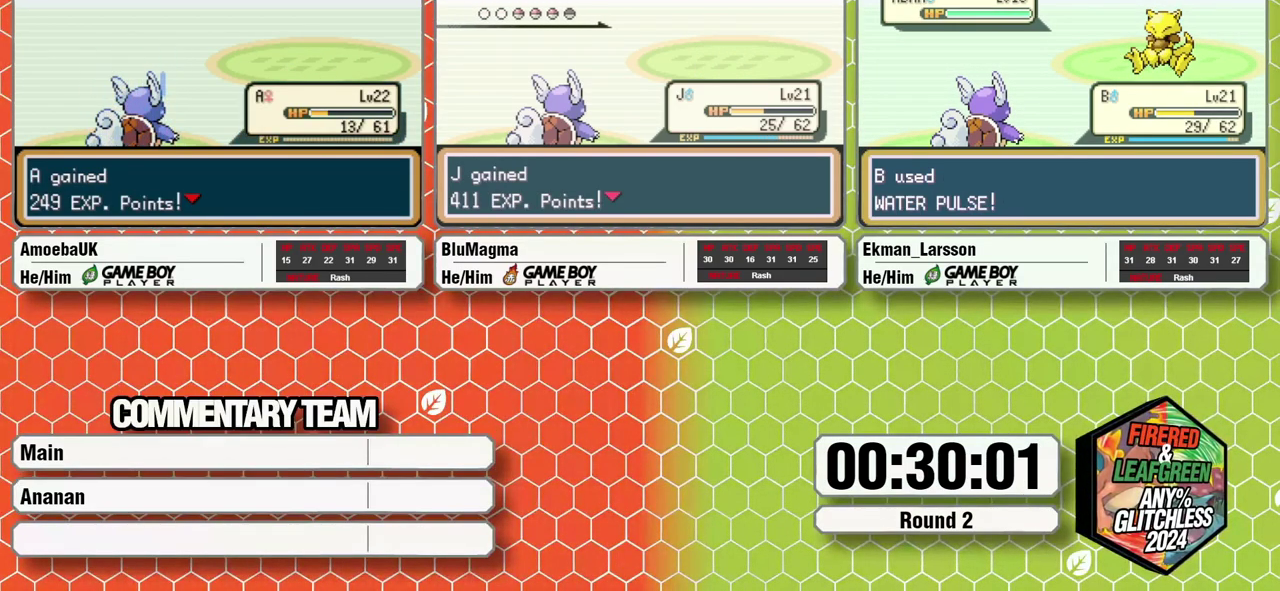
{"buttons": ["A", "L1"], "events": [[50, "A", "down"], [117, "L1", "up"], [167, "A", "up"], [217, "A", "down"], [217, "L1", "down"], [300, "L1", "up"], [333, "A", "up"], [383, "L1", "down"], [433, "A", "down"]]}
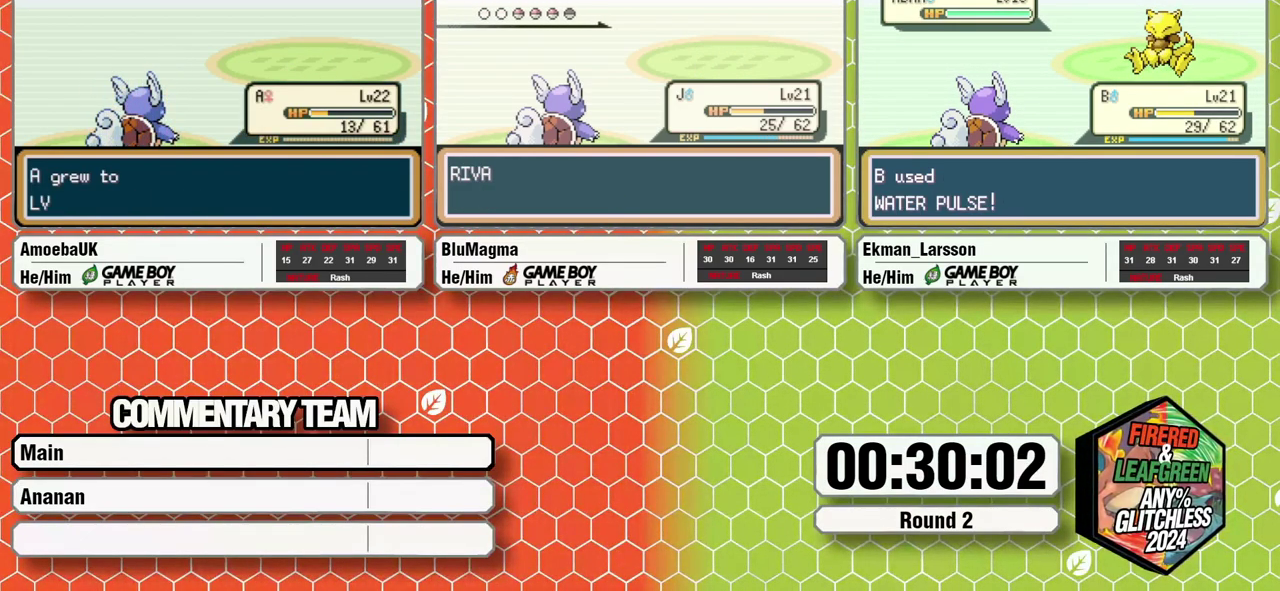
{"buttons": [], "events": [[33, "L1", "up"], [67, "A", "up"], [167, "A", "down"], [167, "L1", "down"], [283, "A", "up"], [283, "L1", "up"], [383, "A", "down"], [383, "L1", "down"], [483, "A", "up"], [483, "L1", "up"]]}
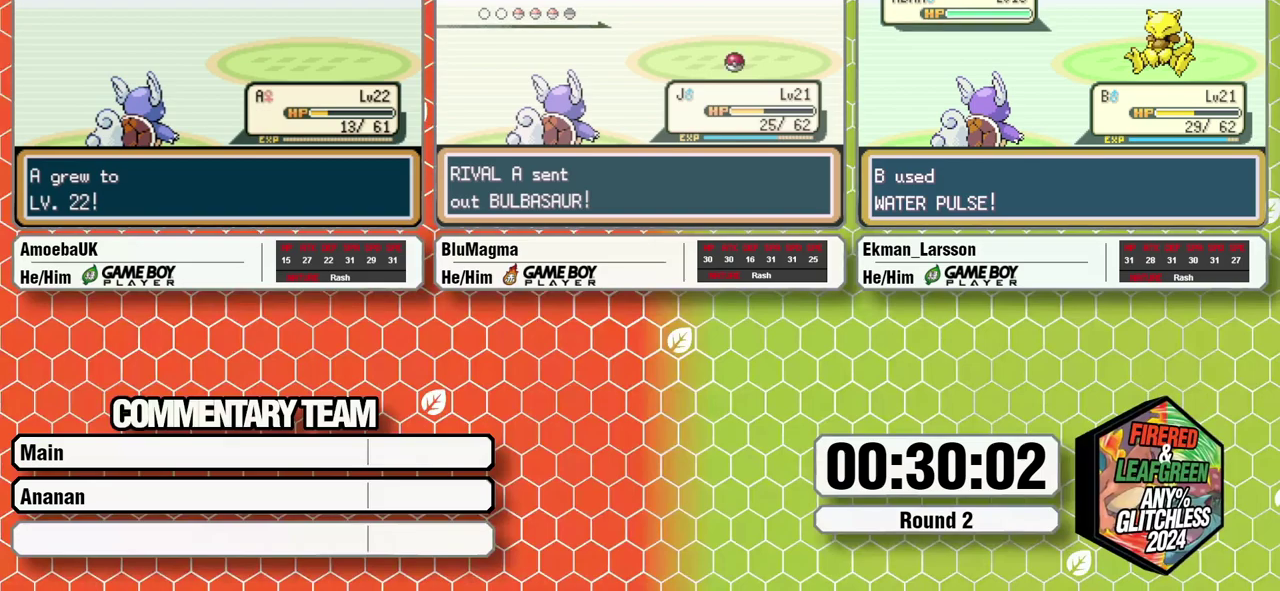
{"buttons": [], "events": [[50, "A", "down"], [50, "L1", "down"], [133, "A", "up"], [150, "L1", "up"]]}
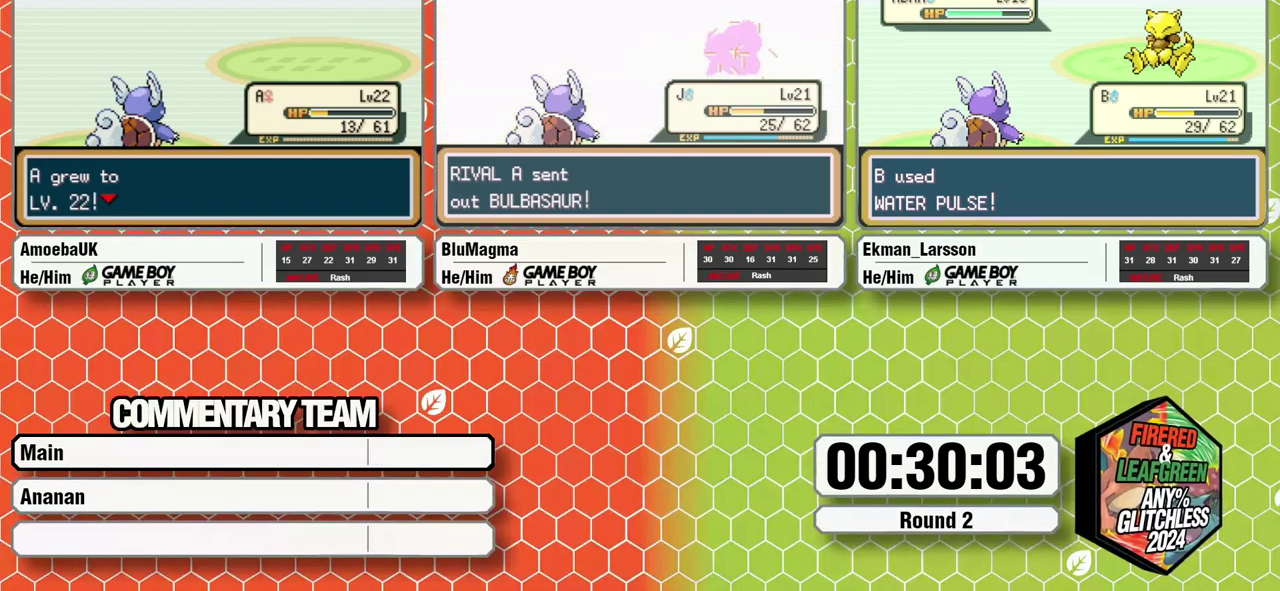
{"buttons": [], "events": []}
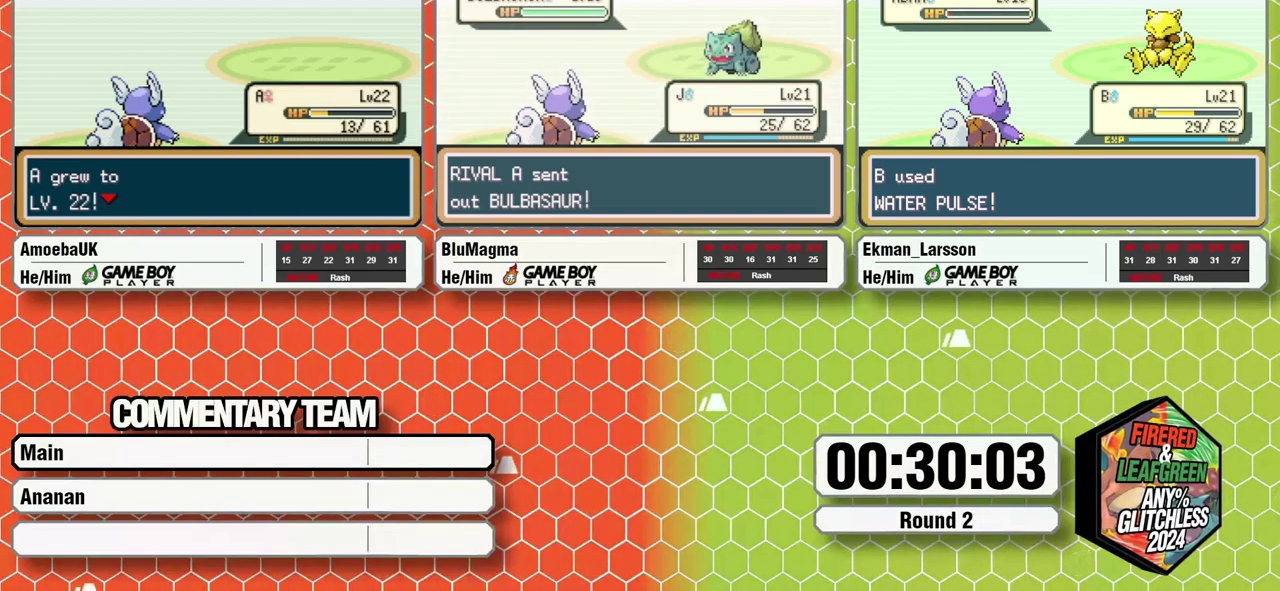
{"buttons": ["A"], "events": [[467, "A", "down"]]}
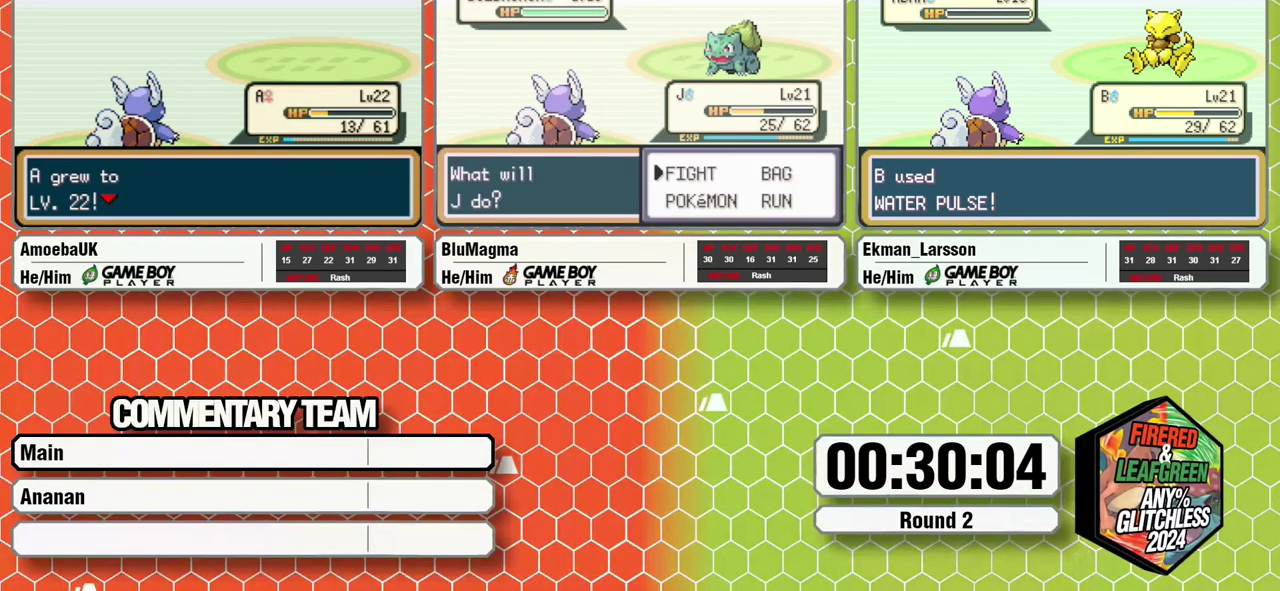
{"buttons": [], "events": [[50, "A", "up"], [200, "DPAD_DOWN", "down"], [283, "A", "down"], [300, "DPAD_DOWN", "up"], [350, "A", "up"]]}